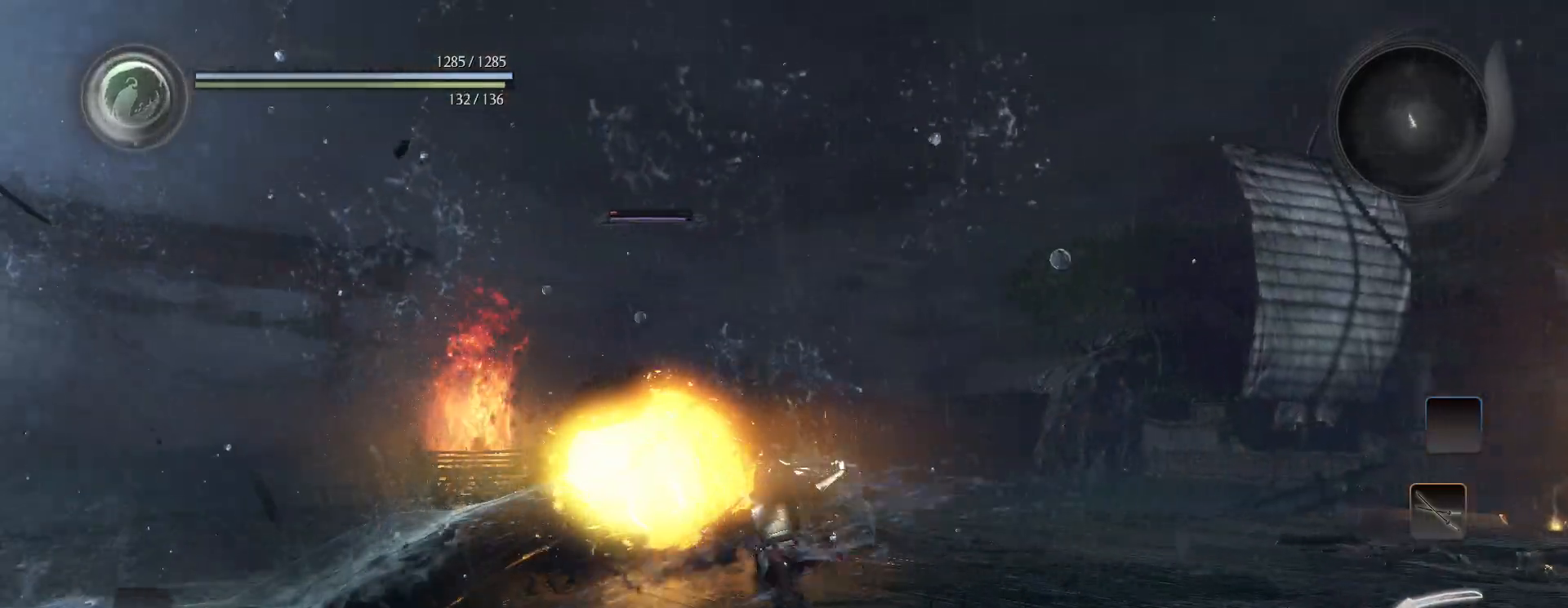
Gameplay with a controller (PlayStation layout); each line is a JSON object with the inputs held at the frame after it. "events" lists button and stick changes between this image and that frame as [ms after this image, input, new state], when the widget could be followed in between.
{"buttons": [], "left_stick": "up", "right_stick": "center", "events": [[150, "L1", "down"], [217, "left_stick", "up"], [250, "TRIANGLE", "down"], [333, "TRIANGLE", "up"], [400, "L1", "up"]]}
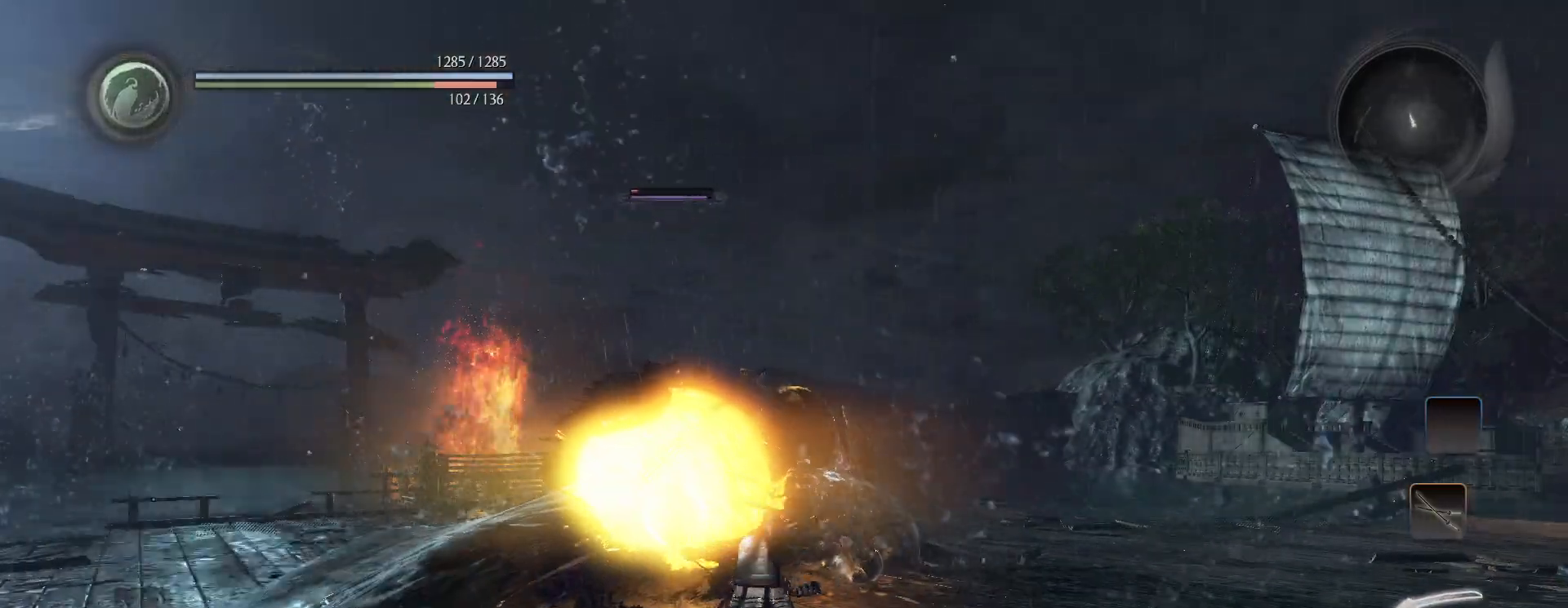
{"buttons": ["CROSS", "R1"], "left_stick": "up-left", "right_stick": "center", "events": [[367, "R1", "down"], [433, "left_stick", "up-left"], [450, "CROSS", "down"]]}
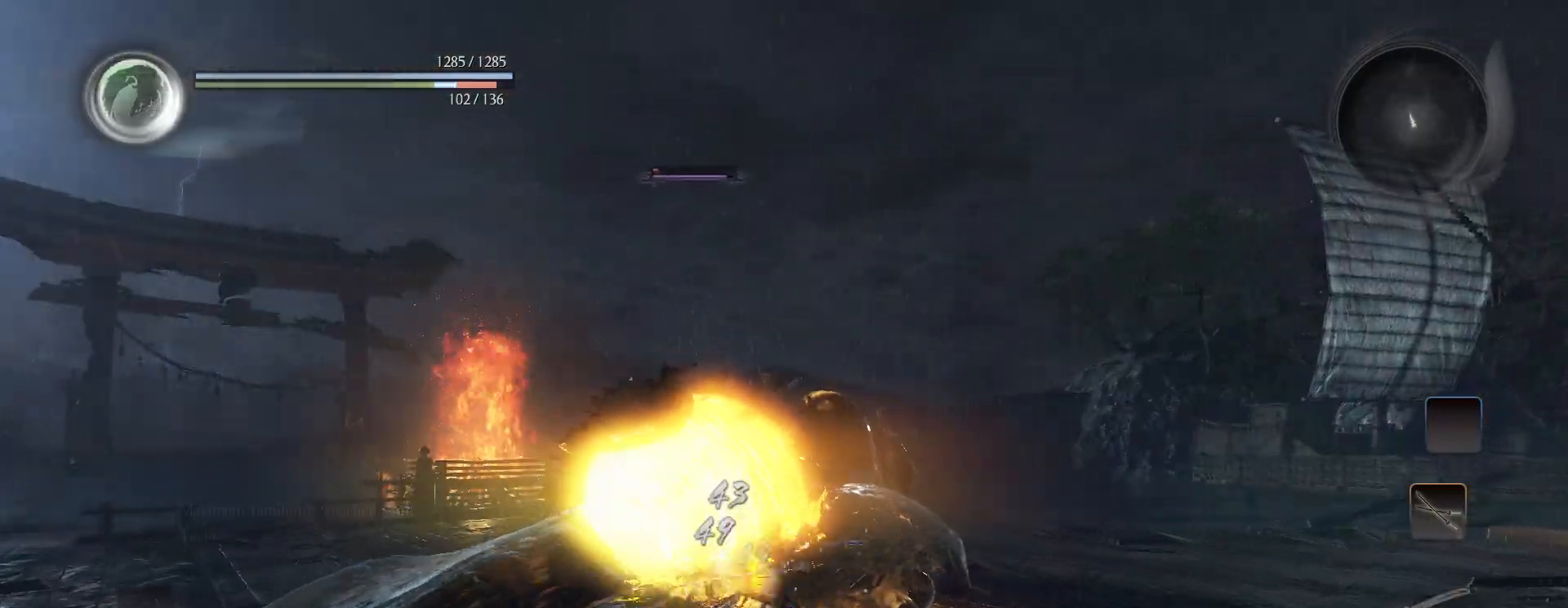
{"buttons": [], "left_stick": "down", "right_stick": "center", "events": [[100, "CROSS", "up"], [100, "left_stick", "down"], [133, "R1", "up"]]}
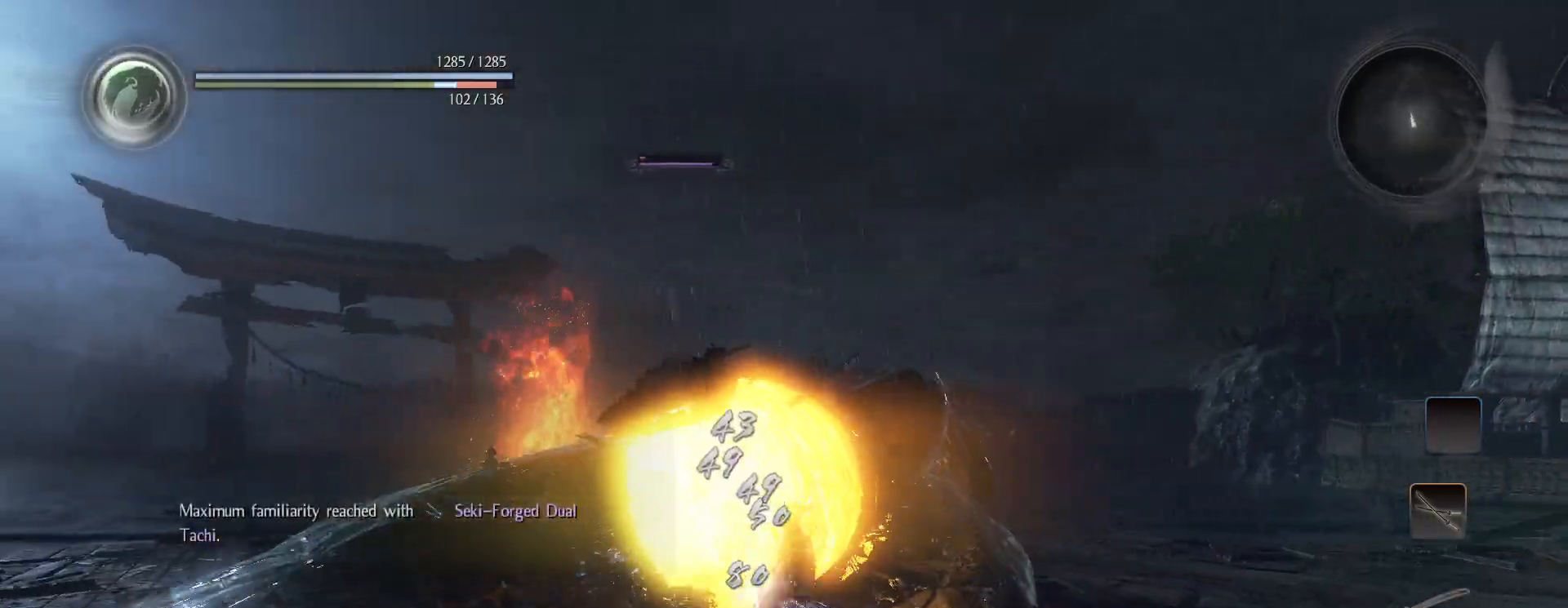
{"buttons": [], "left_stick": "down-right", "right_stick": "center", "events": [[117, "CROSS", "down"], [200, "CROSS", "up"], [467, "left_stick", "down-right"]]}
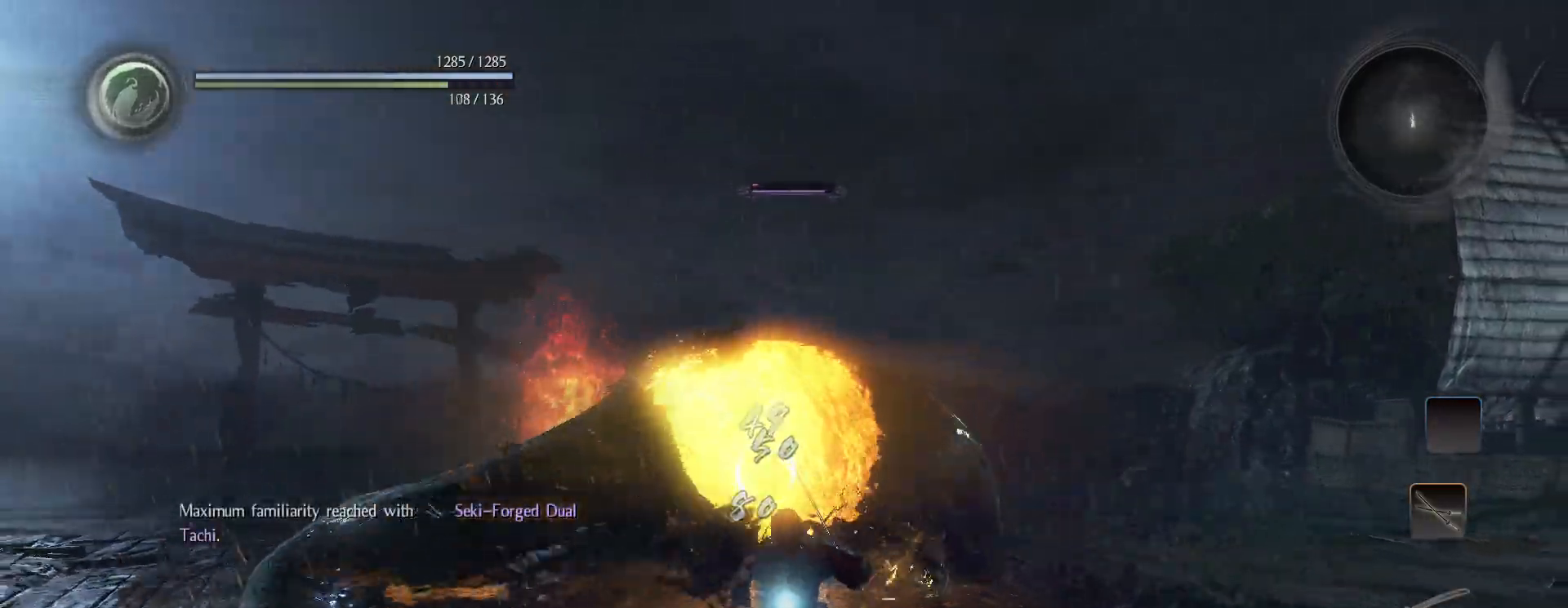
{"buttons": [], "left_stick": "center", "right_stick": "center", "events": [[100, "left_stick", "up-right"], [133, "TRIANGLE", "down"], [200, "left_stick", "up"], [250, "TRIANGLE", "up"], [367, "left_stick", "center"]]}
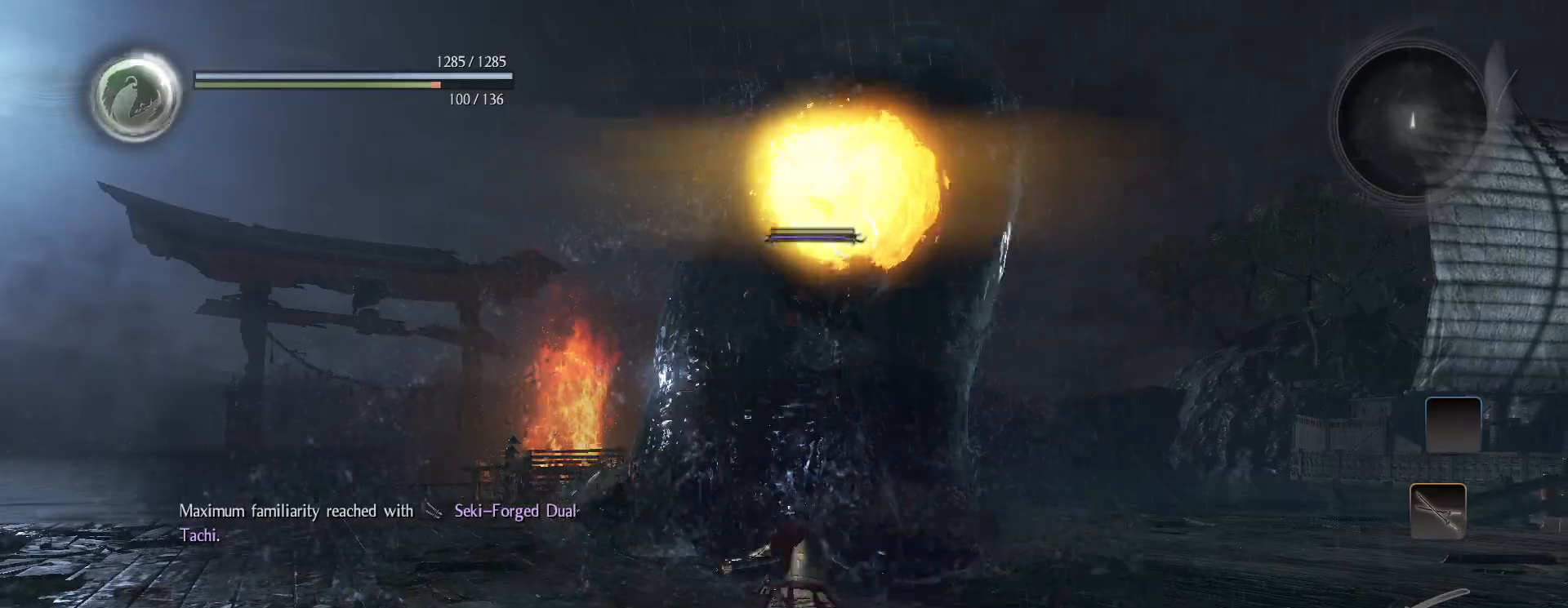
{"buttons": [], "left_stick": "down", "right_stick": "center", "events": [[83, "left_stick", "down"], [350, "CROSS", "down"], [433, "CROSS", "up"]]}
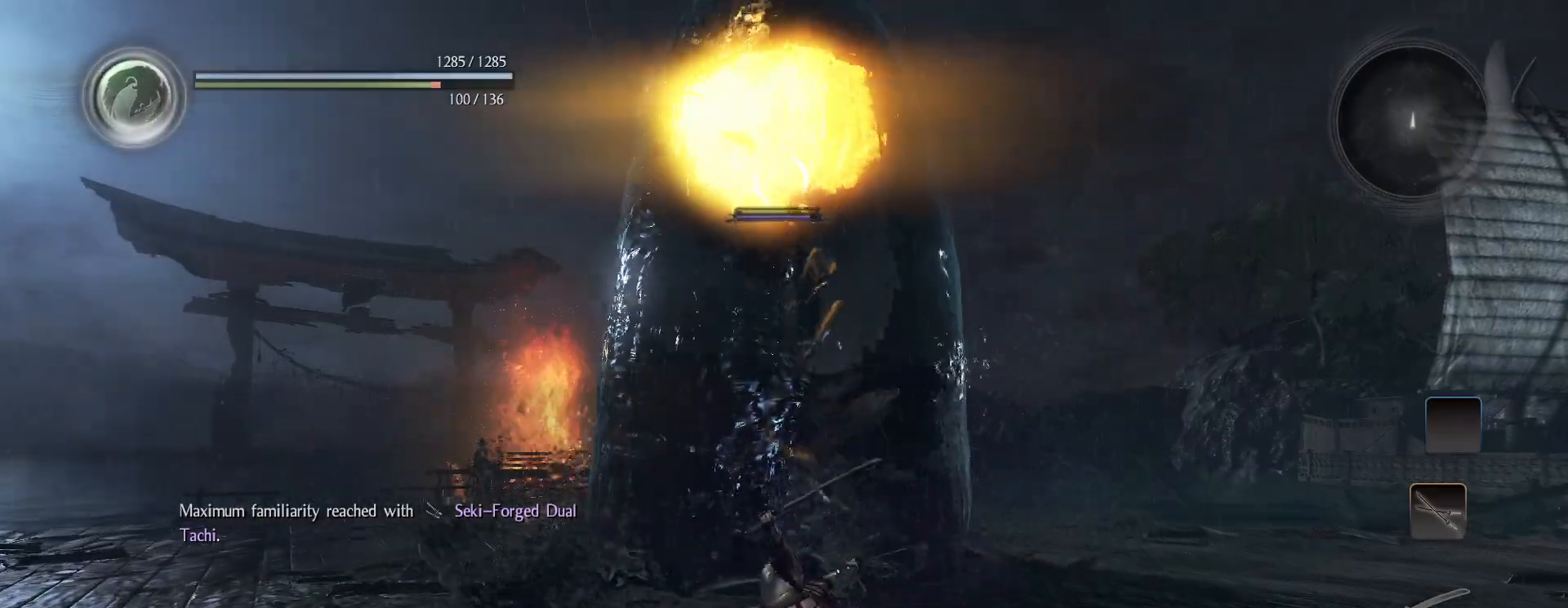
{"buttons": [], "left_stick": "down", "right_stick": "center", "events": [[67, "left_stick", "down-left"], [267, "CROSS", "down"], [350, "CROSS", "up"], [467, "left_stick", "down"]]}
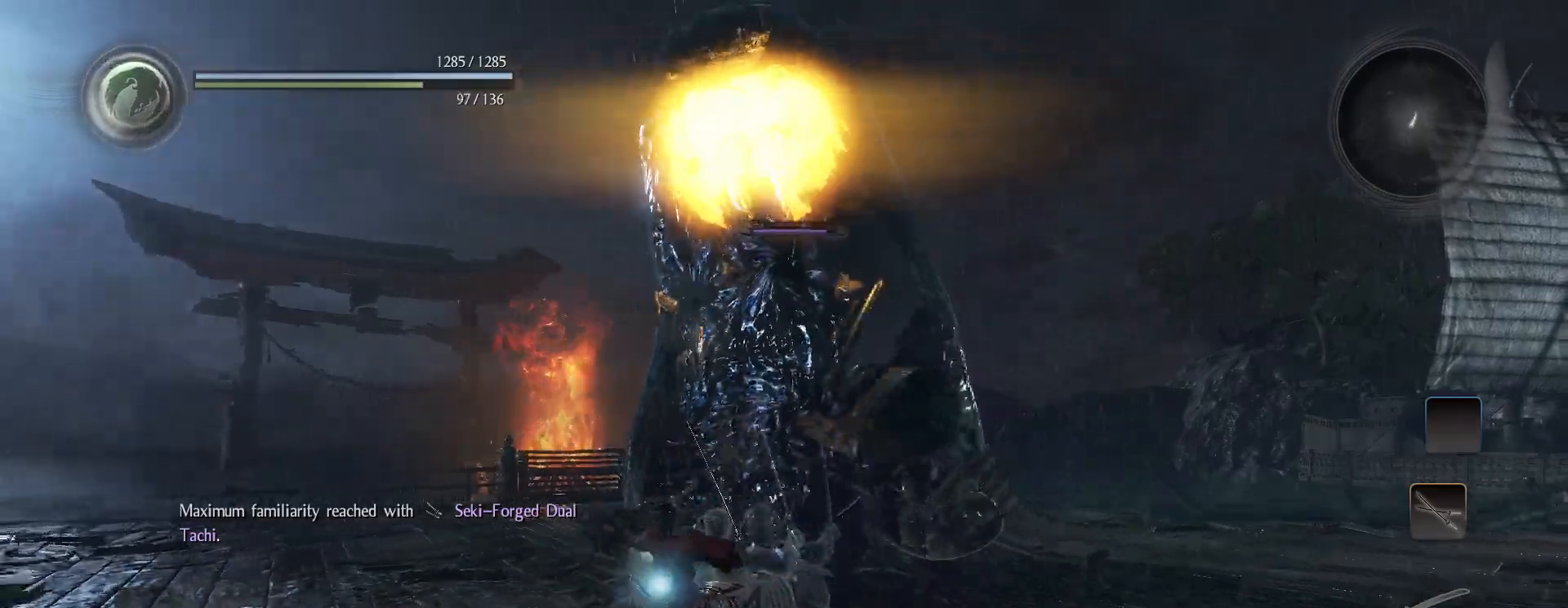
{"buttons": ["R1"], "left_stick": "down-left", "right_stick": "center", "events": [[83, "left_stick", "down-right"], [383, "R1", "down"], [417, "TRIANGLE", "down"], [450, "left_stick", "down-left"], [500, "TRIANGLE", "up"]]}
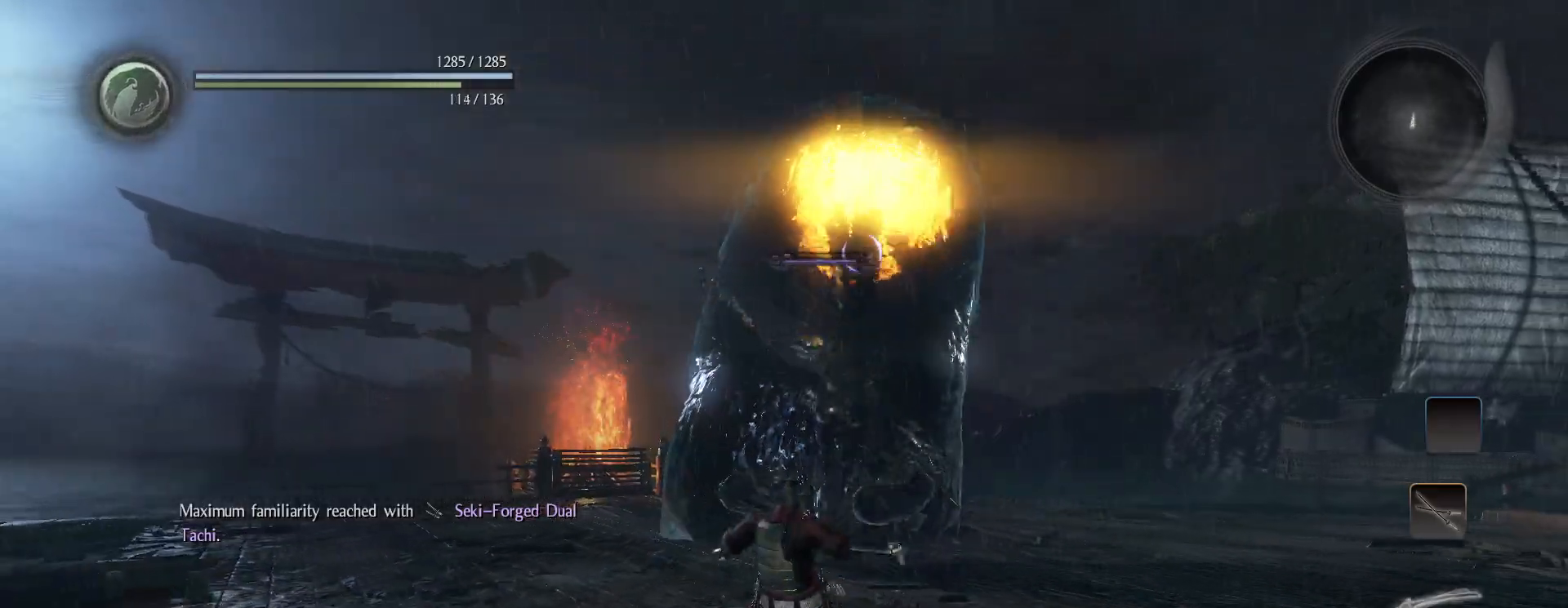
{"buttons": ["L1"], "left_stick": "right", "right_stick": "center", "events": [[50, "R1", "up"], [167, "L1", "down"], [267, "left_stick", "up-left"], [417, "left_stick", "center"], [483, "left_stick", "right"]]}
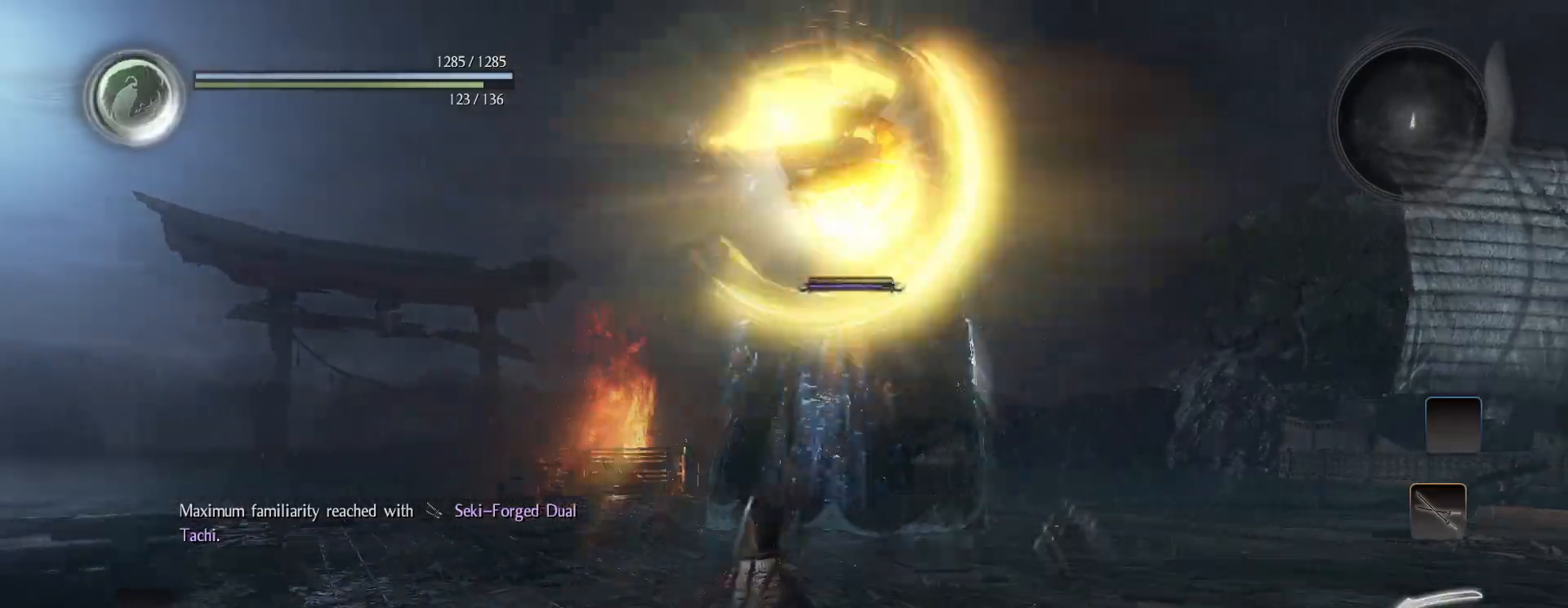
{"buttons": [], "left_stick": "right", "right_stick": "center", "events": [[133, "CROSS", "down"], [217, "CROSS", "up"], [333, "L1", "up"]]}
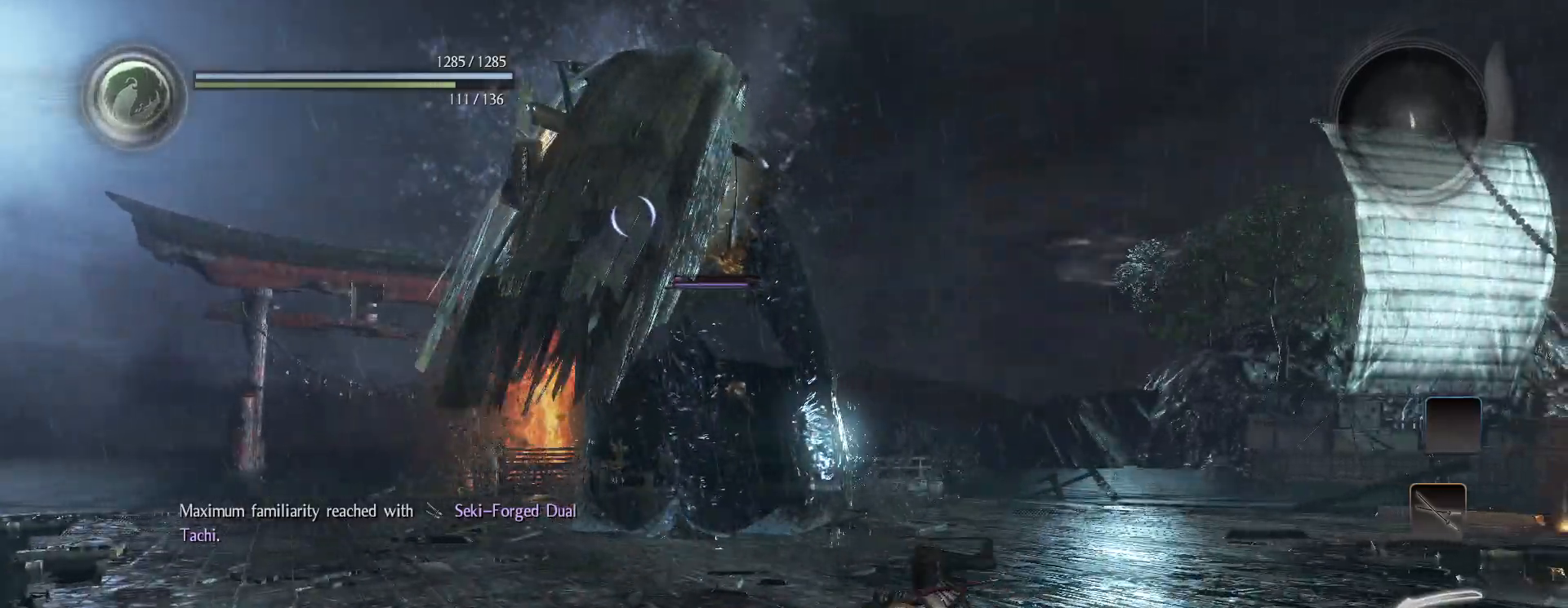
{"buttons": ["CROSS"], "left_stick": "up-right", "right_stick": "center", "events": [[117, "CROSS", "down"], [333, "left_stick", "up-right"]]}
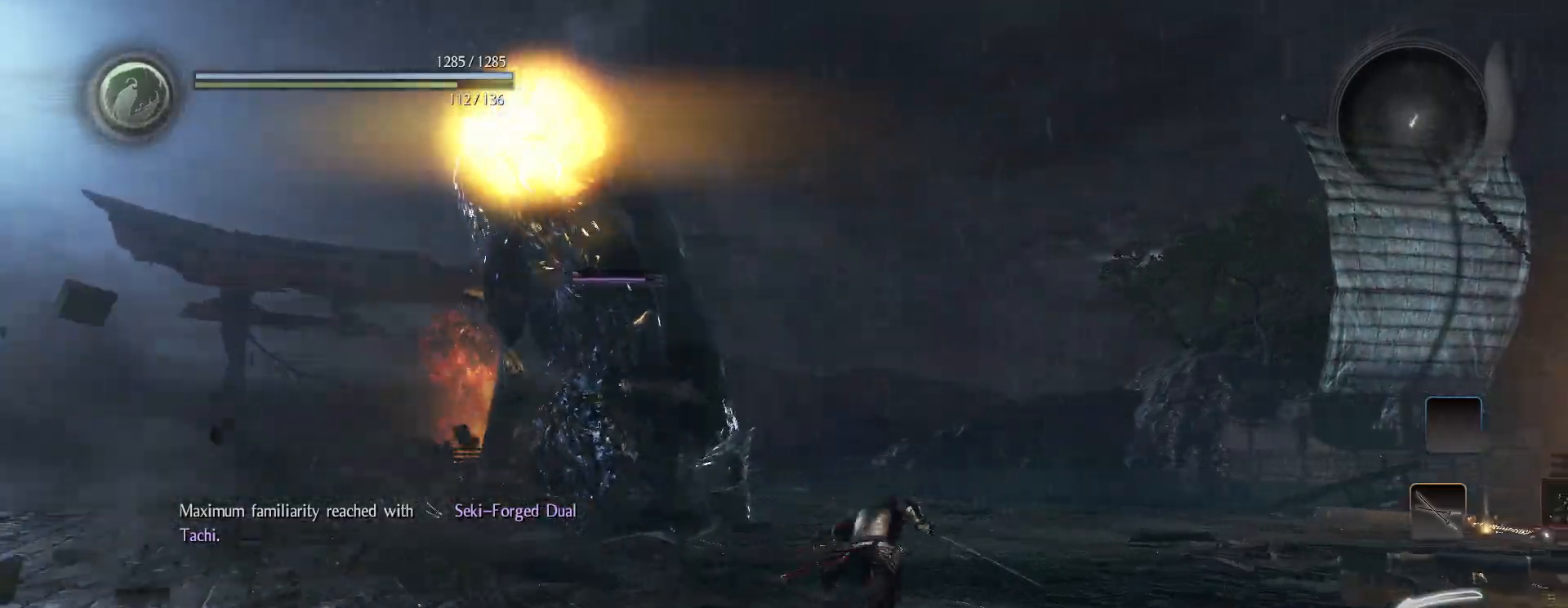
{"buttons": ["CROSS"], "left_stick": "up-left", "right_stick": "center", "events": [[50, "left_stick", "up-left"]]}
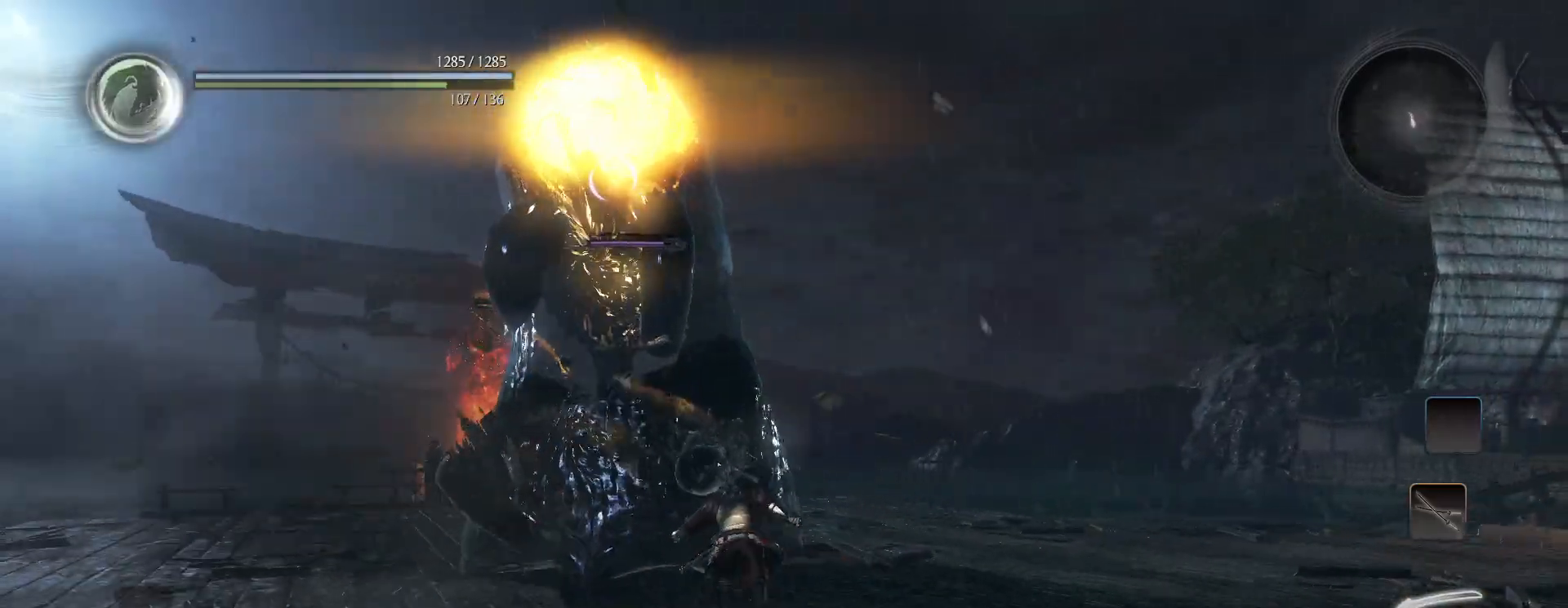
{"buttons": [], "left_stick": "center", "right_stick": "center", "events": [[100, "SQUARE", "down"], [233, "SQUARE", "up"], [267, "CROSS", "up"], [267, "left_stick", "center"]]}
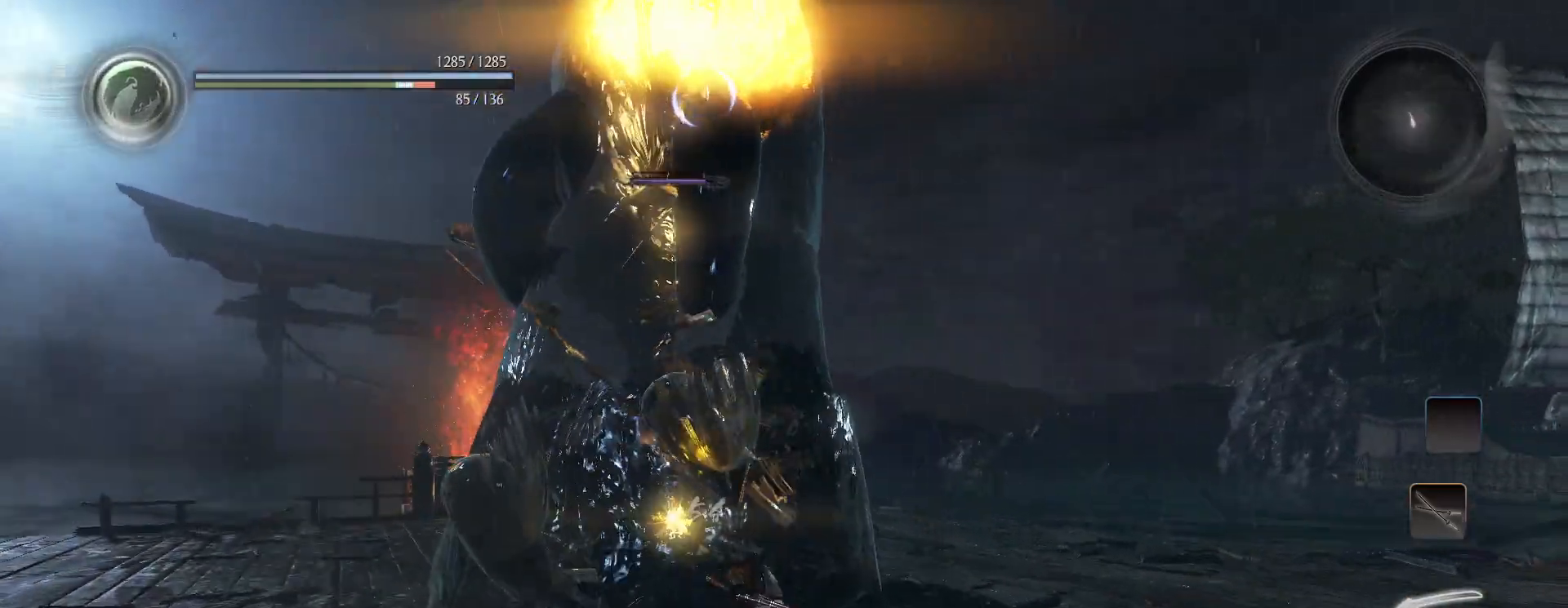
{"buttons": ["CIRCLE", "R1", "DPAD_LEFT"], "left_stick": "center", "right_stick": "center", "events": [[317, "R1", "down"], [367, "CIRCLE", "down"], [450, "DPAD_LEFT", "down"]]}
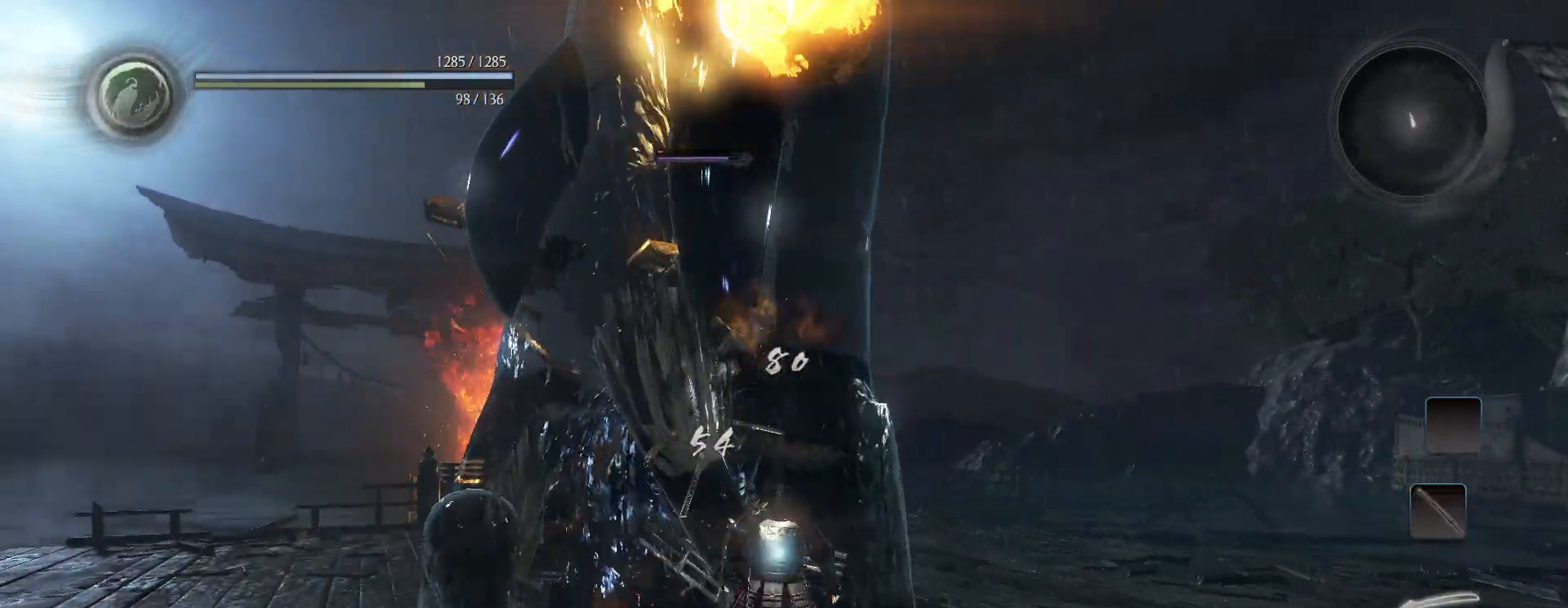
{"buttons": ["CIRCLE", "R1"], "left_stick": "center", "right_stick": "center", "events": [[83, "DPAD_LEFT", "up"]]}
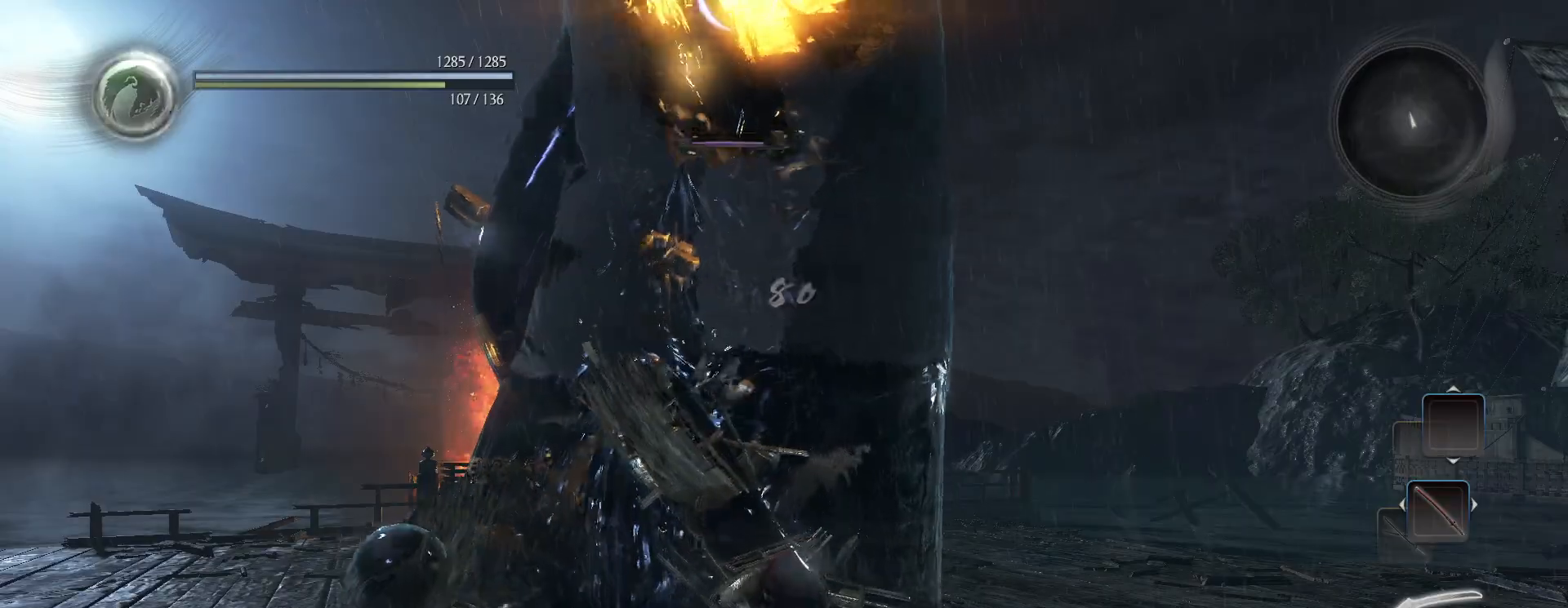
{"buttons": [], "left_stick": "center", "right_stick": "center", "events": [[333, "CIRCLE", "up"], [350, "R1", "up"]]}
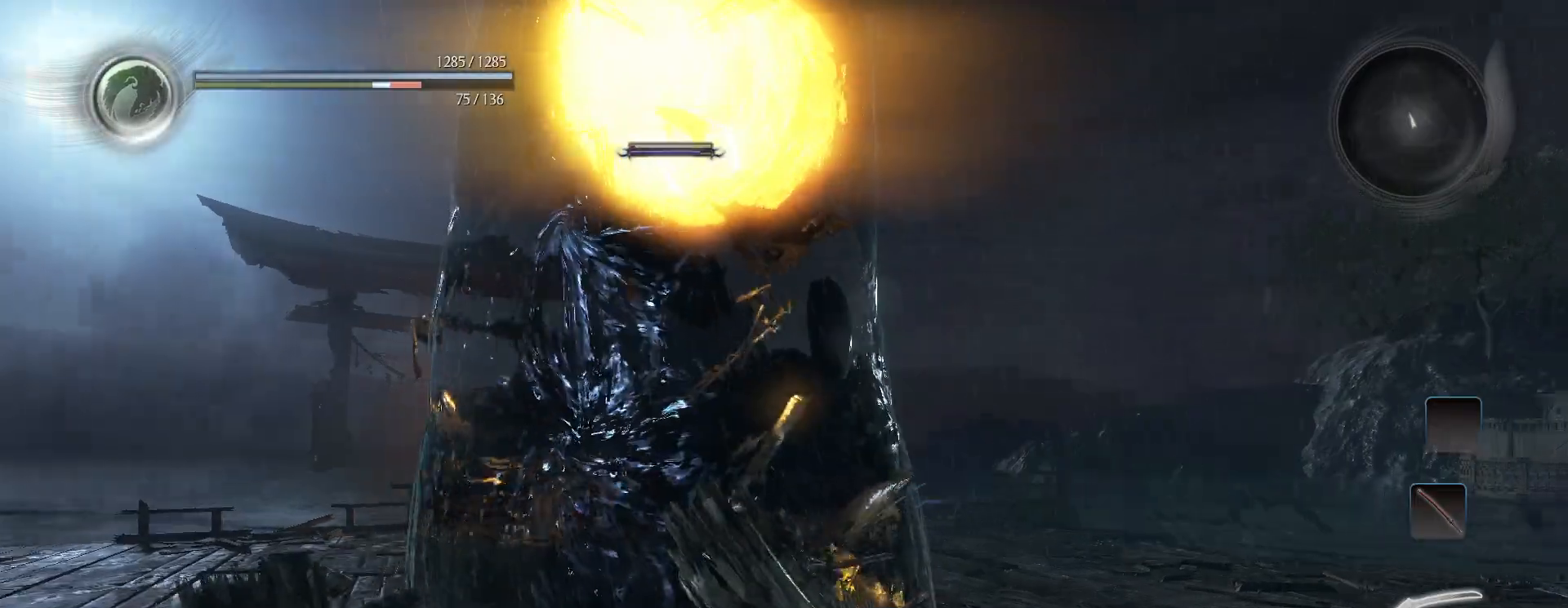
{"buttons": ["L1"], "left_stick": "down", "right_stick": "center", "events": [[167, "R1", "down"], [200, "left_stick", "down"], [217, "CROSS", "down"], [283, "CROSS", "up"], [283, "L1", "down"], [317, "R1", "up"], [433, "CROSS", "down"], [483, "CROSS", "up"]]}
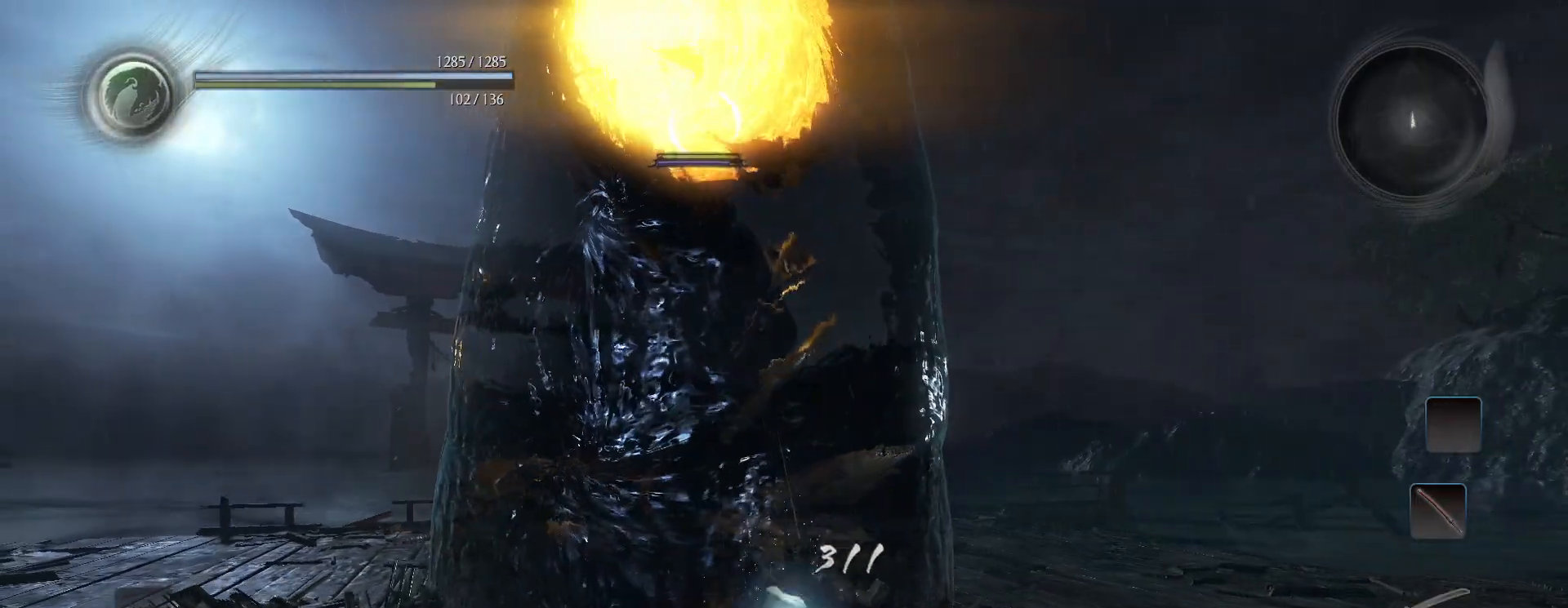
{"buttons": [], "left_stick": "down-left", "right_stick": "center", "events": [[17, "L1", "up"], [133, "left_stick", "down-left"]]}
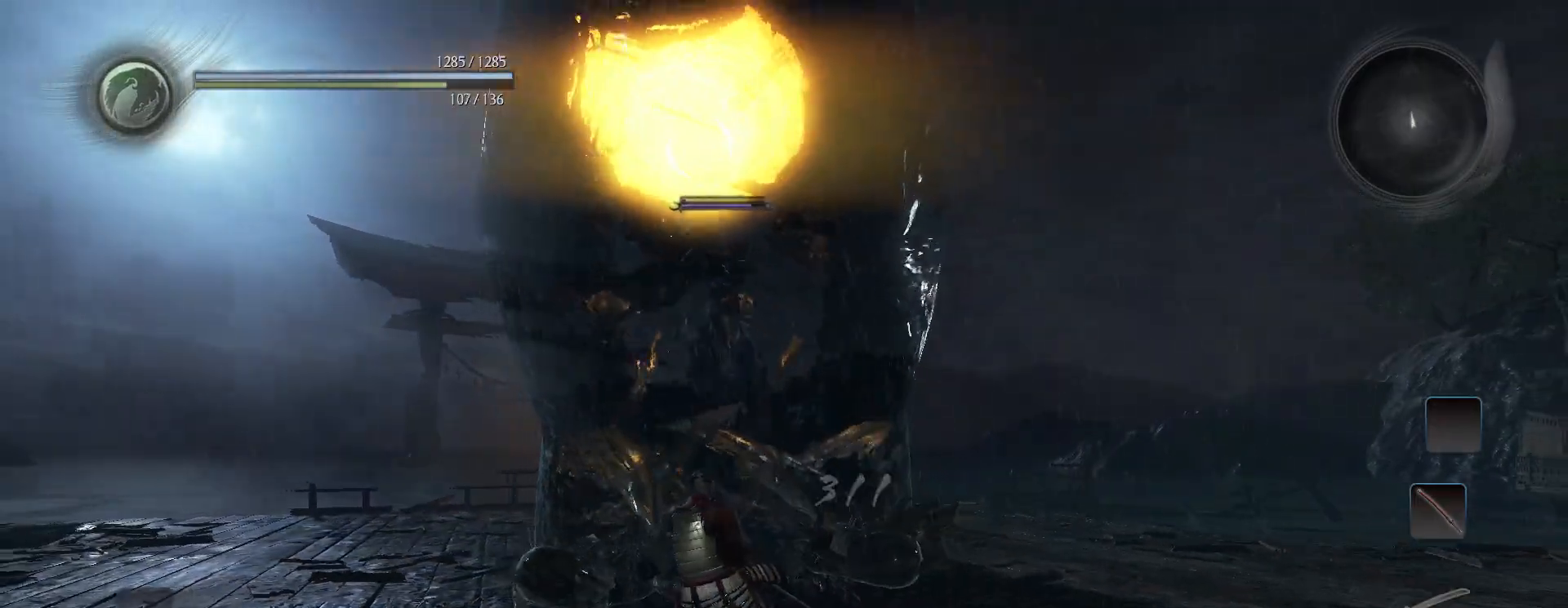
{"buttons": [], "left_stick": "down-left", "right_stick": "center", "events": []}
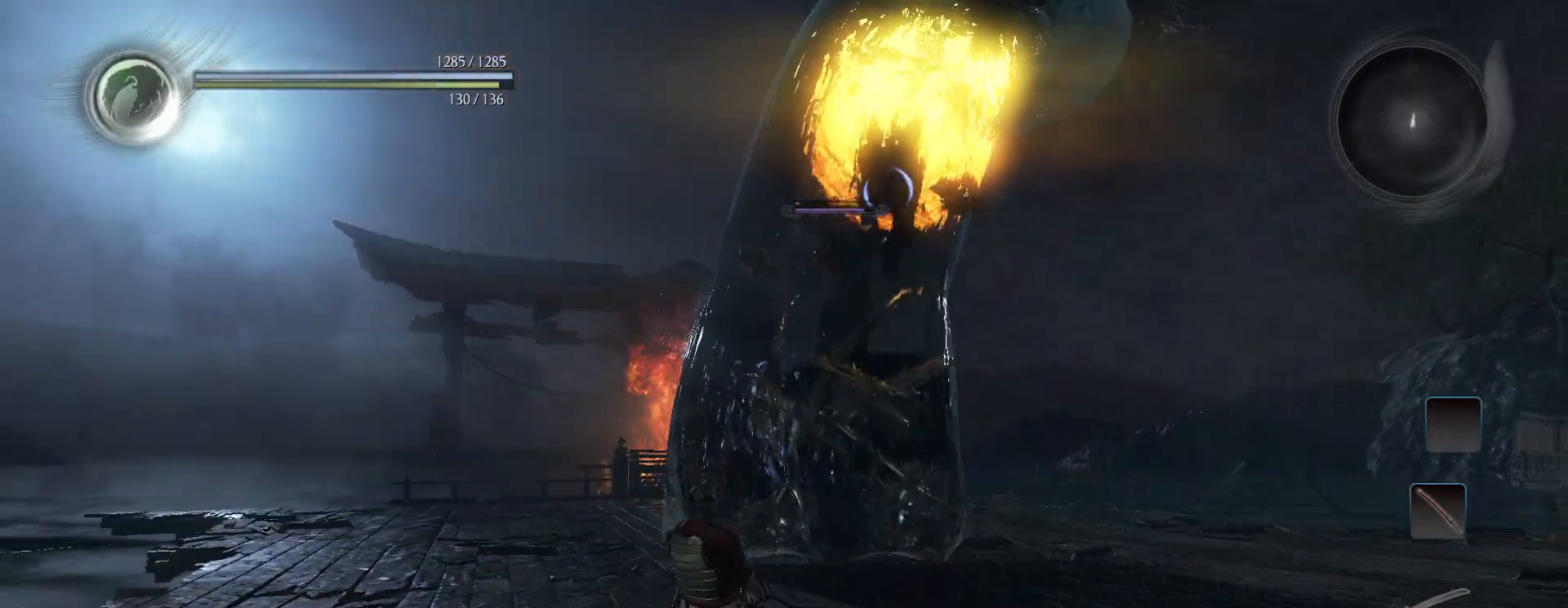
{"buttons": ["L1"], "left_stick": "right", "right_stick": "center", "events": [[50, "left_stick", "down-right"], [67, "R1", "down"], [117, "L1", "down"], [117, "TRIANGLE", "down"], [183, "TRIANGLE", "up"], [217, "left_stick", "right"], [283, "R1", "up"]]}
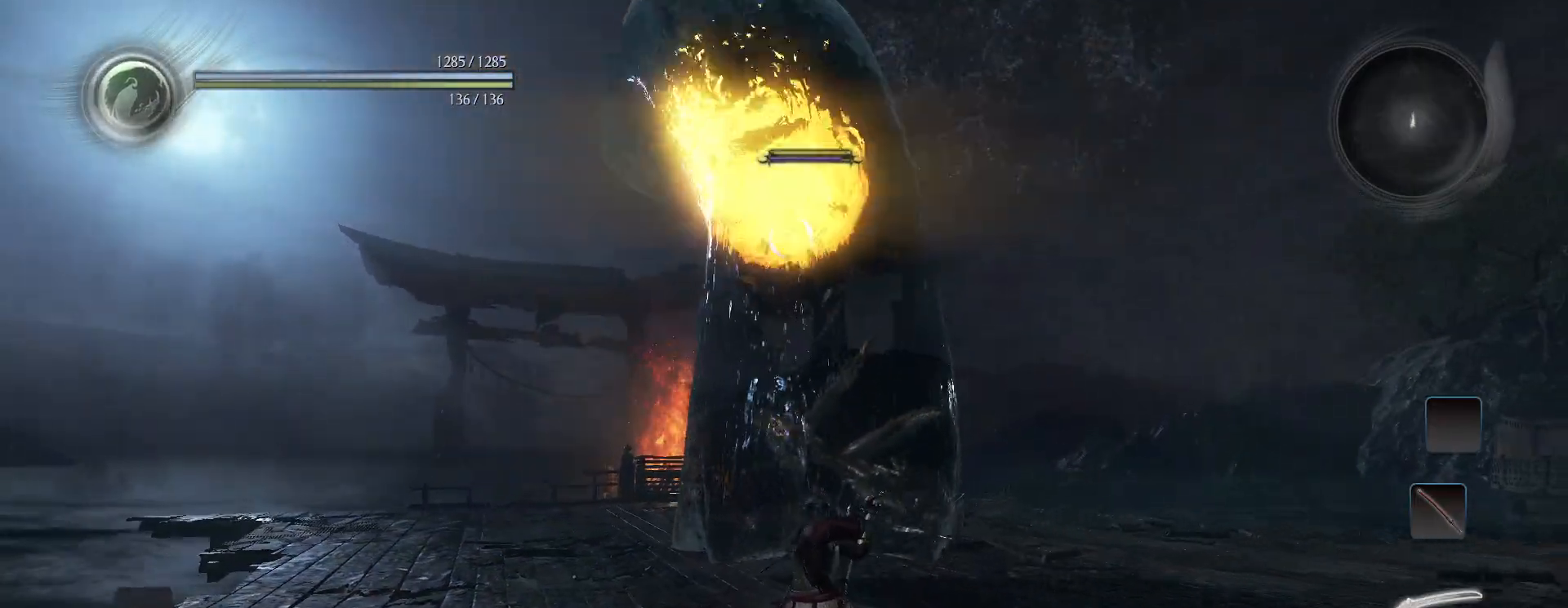
{"buttons": [], "left_stick": "right", "right_stick": "center", "events": [[233, "CROSS", "down"], [317, "CROSS", "up"], [500, "L1", "up"]]}
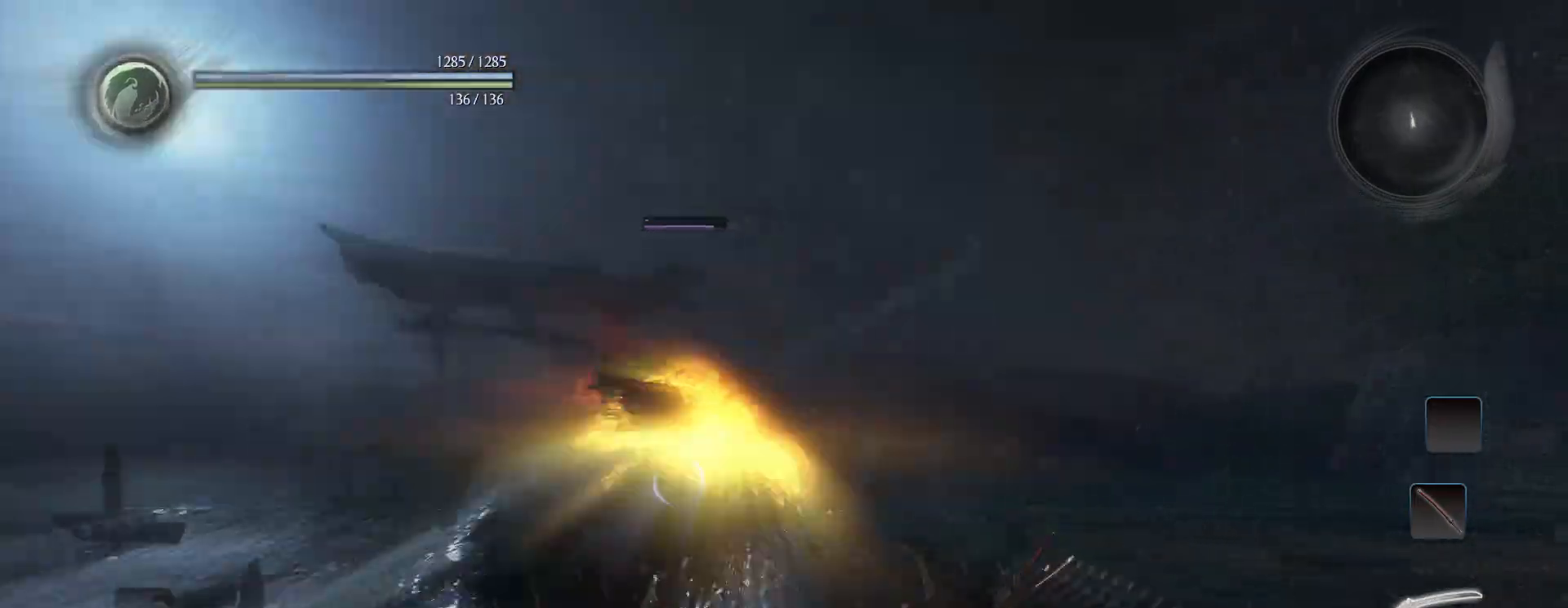
{"buttons": ["CROSS"], "left_stick": "up-left", "right_stick": "center", "events": [[50, "left_stick", "up-right"], [217, "CROSS", "down"], [250, "left_stick", "up-left"]]}
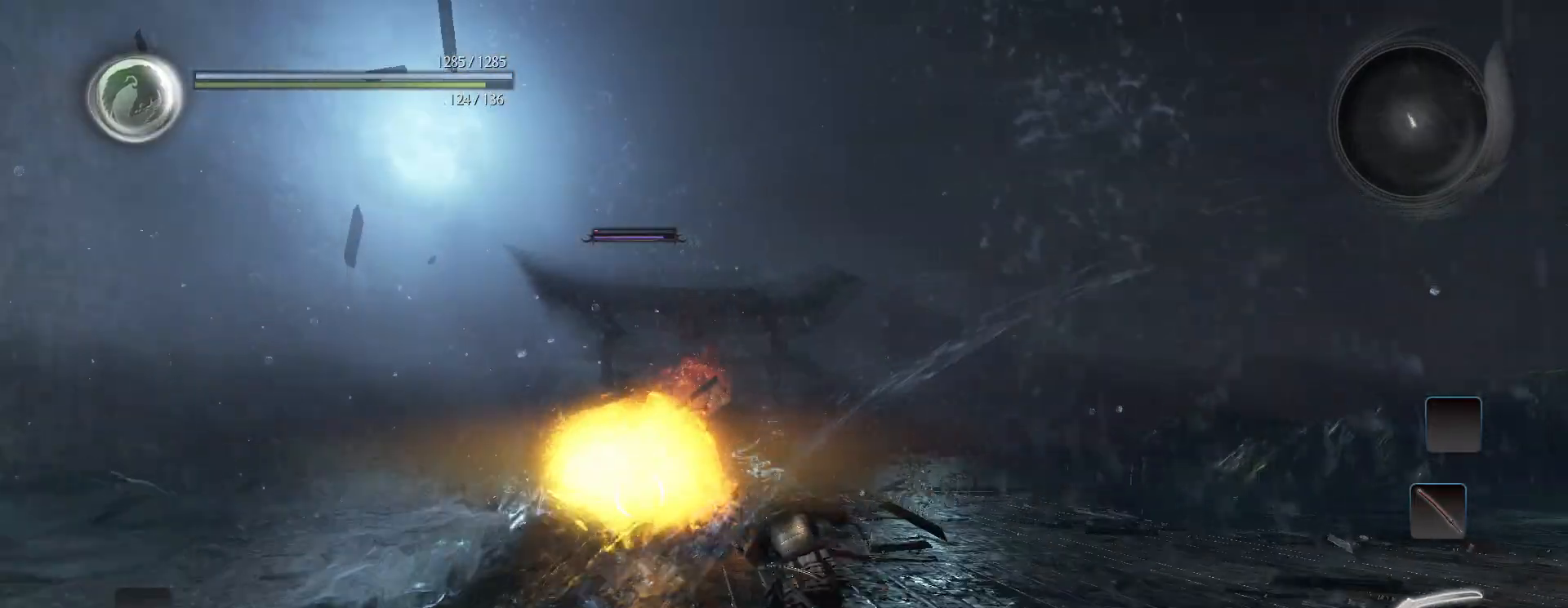
{"buttons": [], "left_stick": "center", "right_stick": "center", "events": [[233, "SQUARE", "down"], [367, "SQUARE", "up"], [417, "CROSS", "up"], [483, "left_stick", "center"]]}
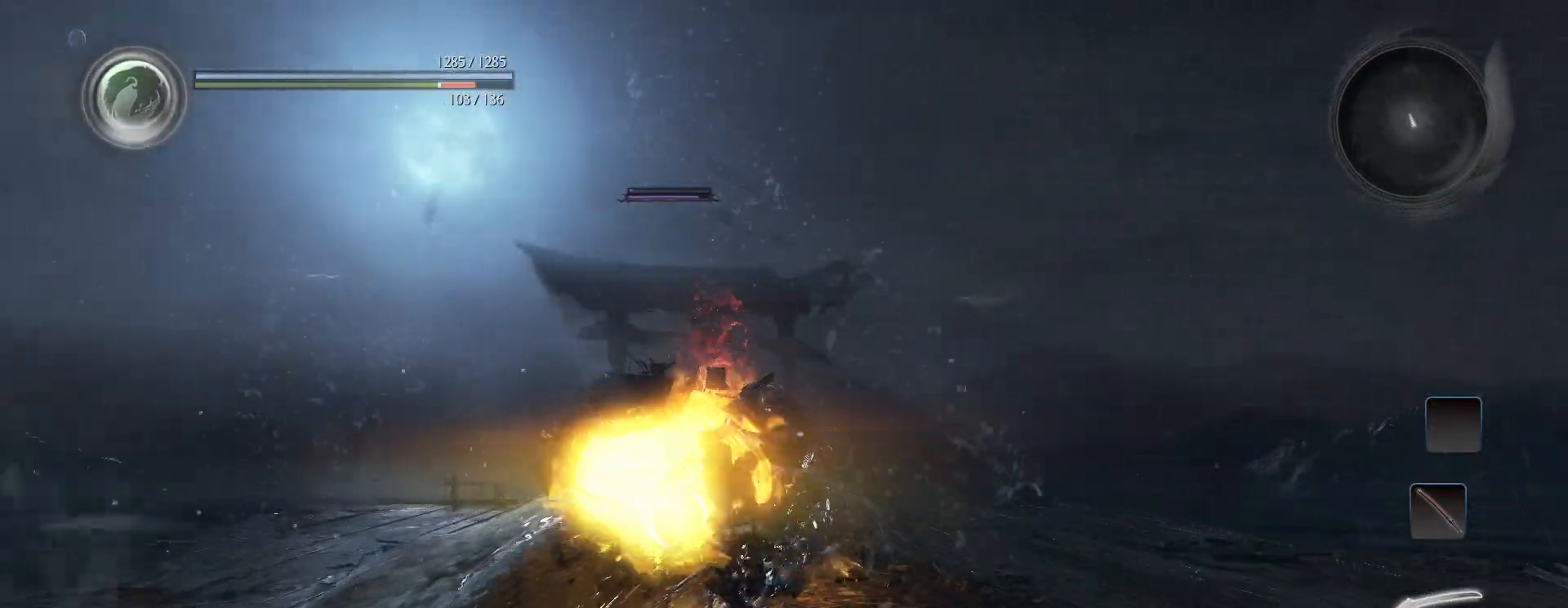
{"buttons": ["CIRCLE", "R1"], "left_stick": "center", "right_stick": "center", "events": [[267, "R1", "down"], [333, "CIRCLE", "down"], [400, "DPAD_LEFT", "down"], [500, "DPAD_LEFT", "up"]]}
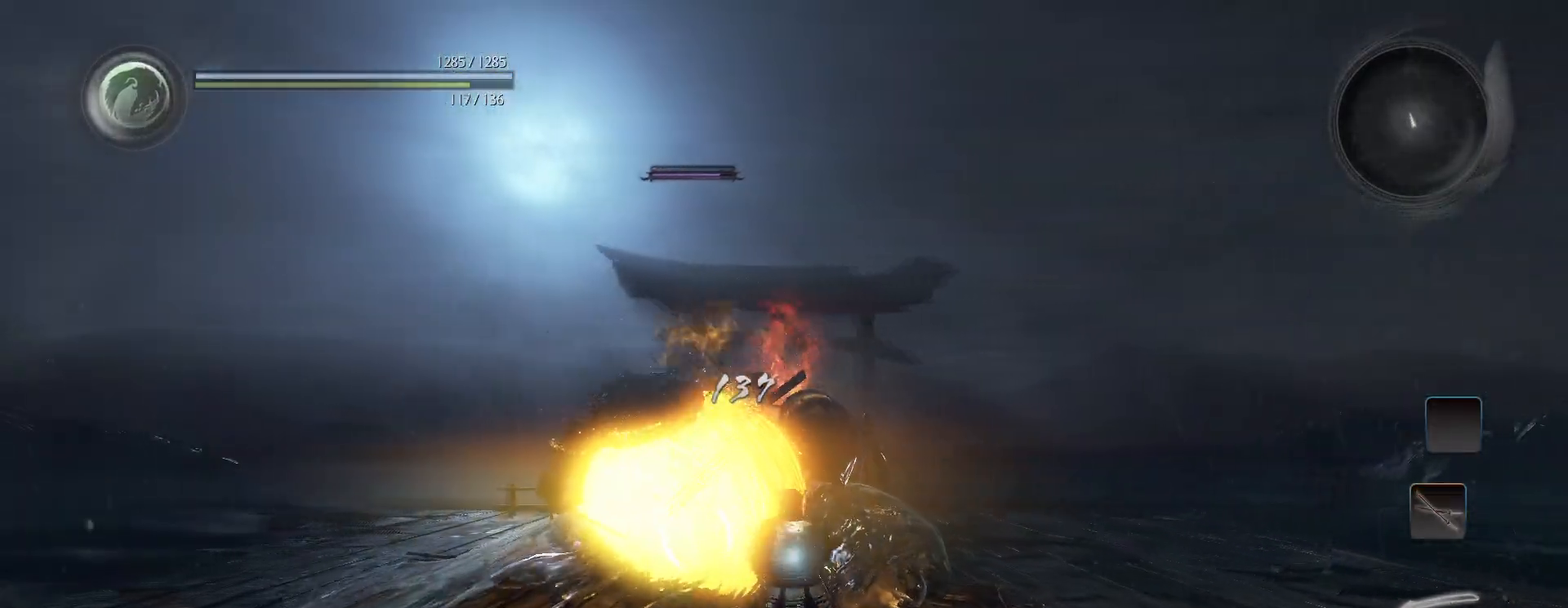
{"buttons": ["CIRCLE", "R1"], "left_stick": "center", "right_stick": "center", "events": []}
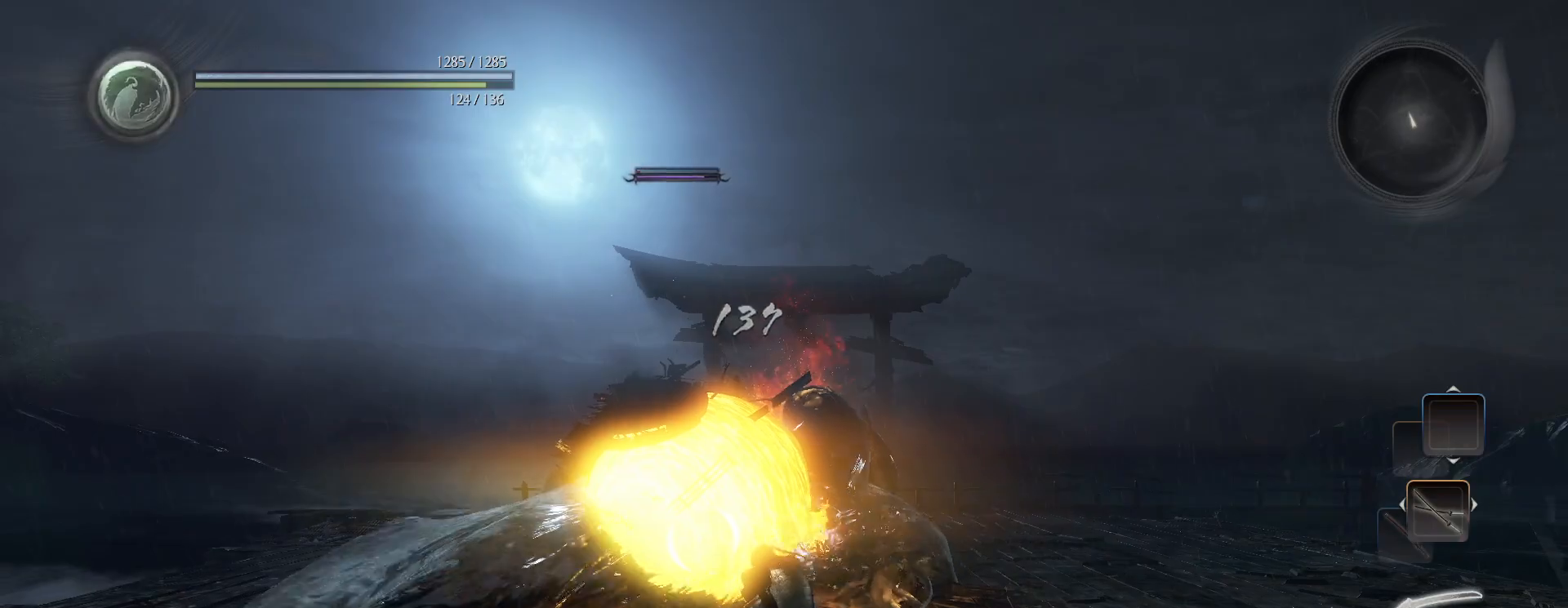
{"buttons": ["CIRCLE", "R1"], "left_stick": "center", "right_stick": "center", "events": []}
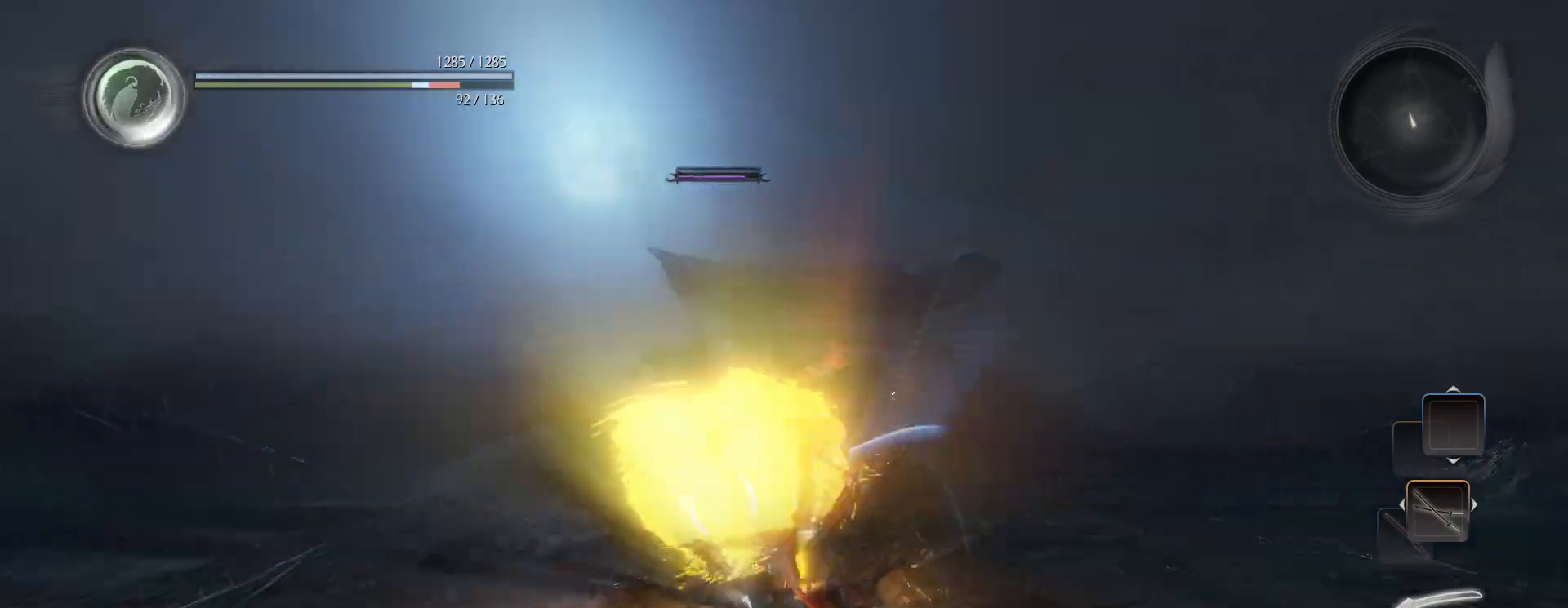
{"buttons": ["TRIANGLE"], "left_stick": "center", "right_stick": "center", "events": [[100, "CIRCLE", "up"], [117, "R1", "up"], [217, "R1", "down"], [267, "TRIANGLE", "down"], [333, "TRIANGLE", "up"], [367, "R1", "up"], [417, "TRIANGLE", "down"]]}
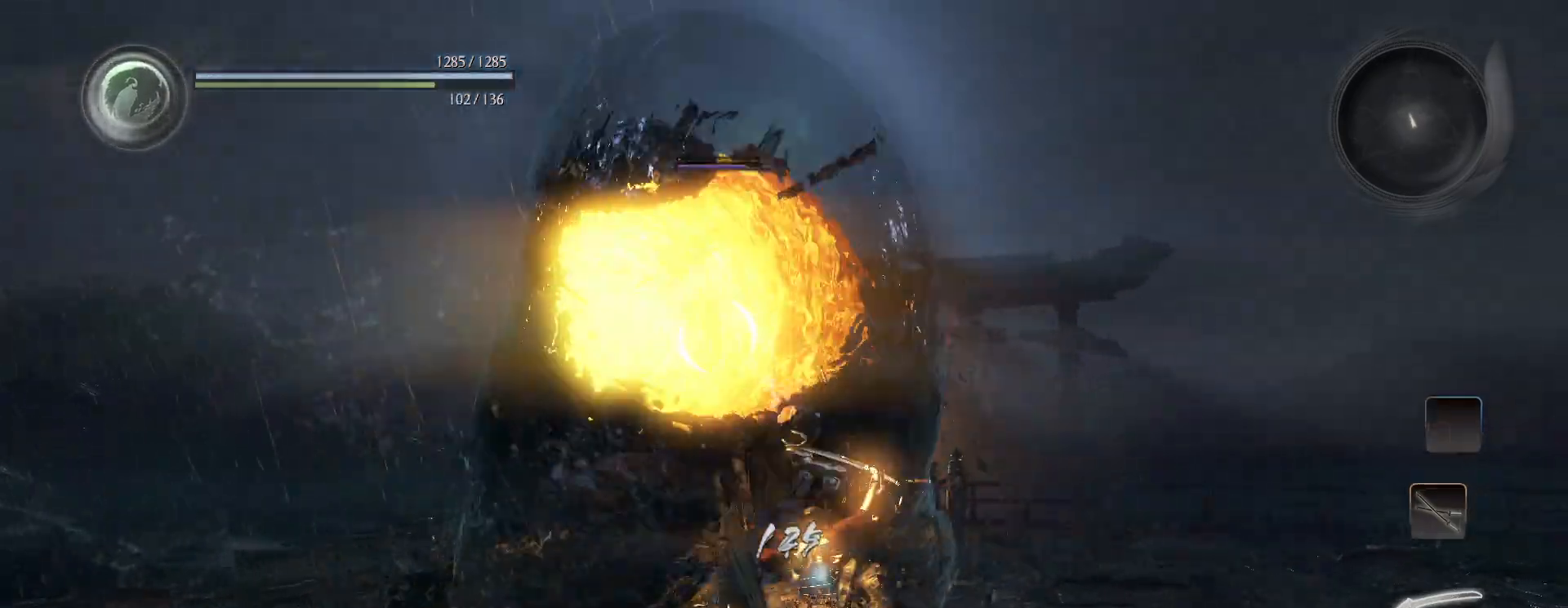
{"buttons": [], "left_stick": "down", "right_stick": "center", "events": [[17, "TRIANGLE", "up"], [333, "left_stick", "down"]]}
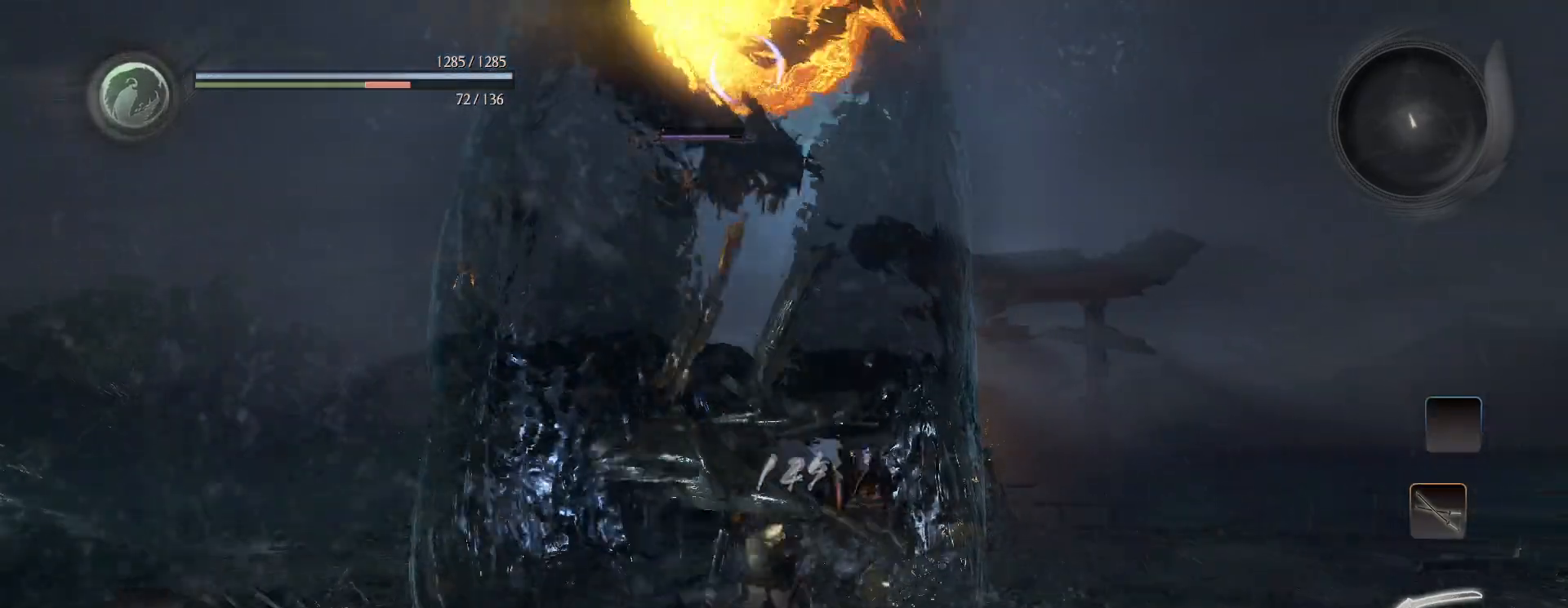
{"buttons": [], "left_stick": "down", "right_stick": "center", "events": []}